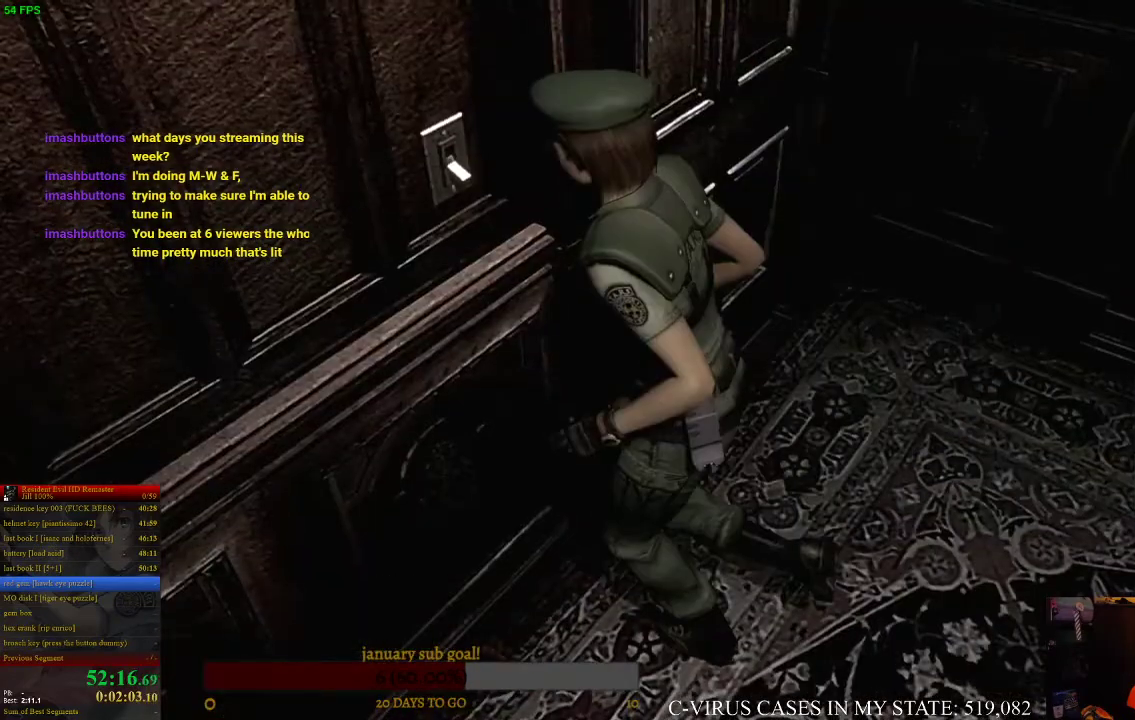
Gameplay with a controller (PlayStation layout); each line is a JSON object with the inputs held at the frame after it. "events" lists button and stick changes between this image and that frame as [ms after this image, input, new state], when the widget could be followed in between. Not read: L3 R3.
{"buttons": [], "left_stick": "down-left", "right_stick": "center", "events": [[33, "left_stick", "center"], [500, "left_stick", "down-left"]]}
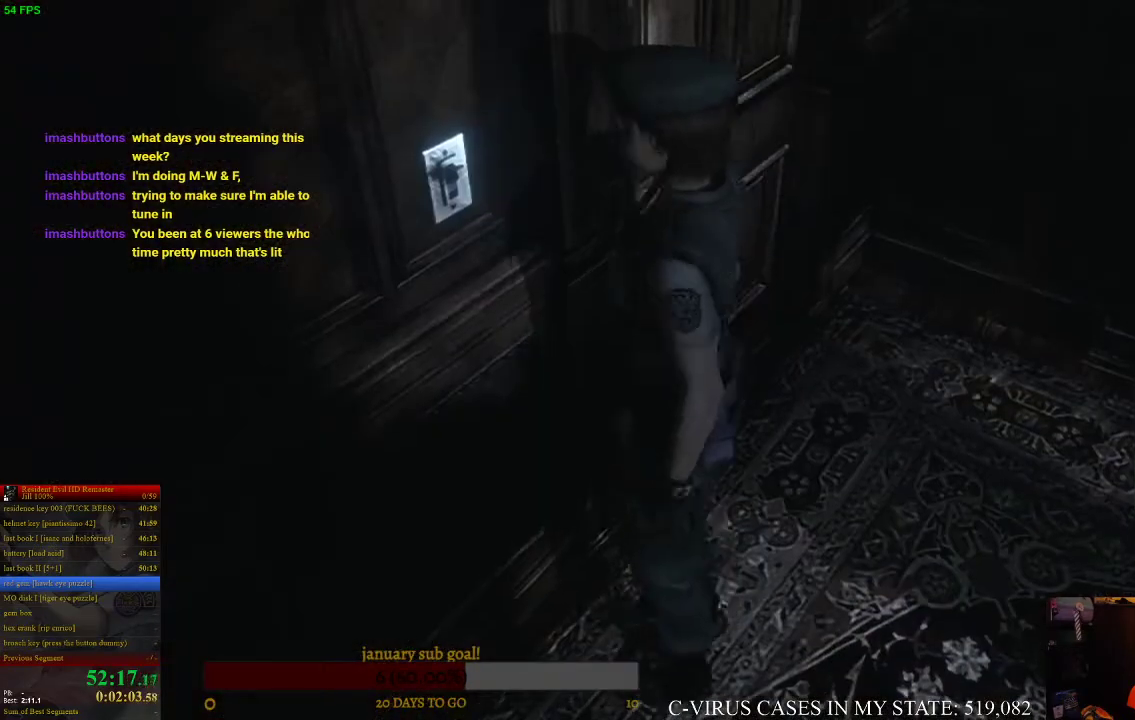
{"buttons": [], "left_stick": "down", "right_stick": "center", "events": [[167, "left_stick", "down"]]}
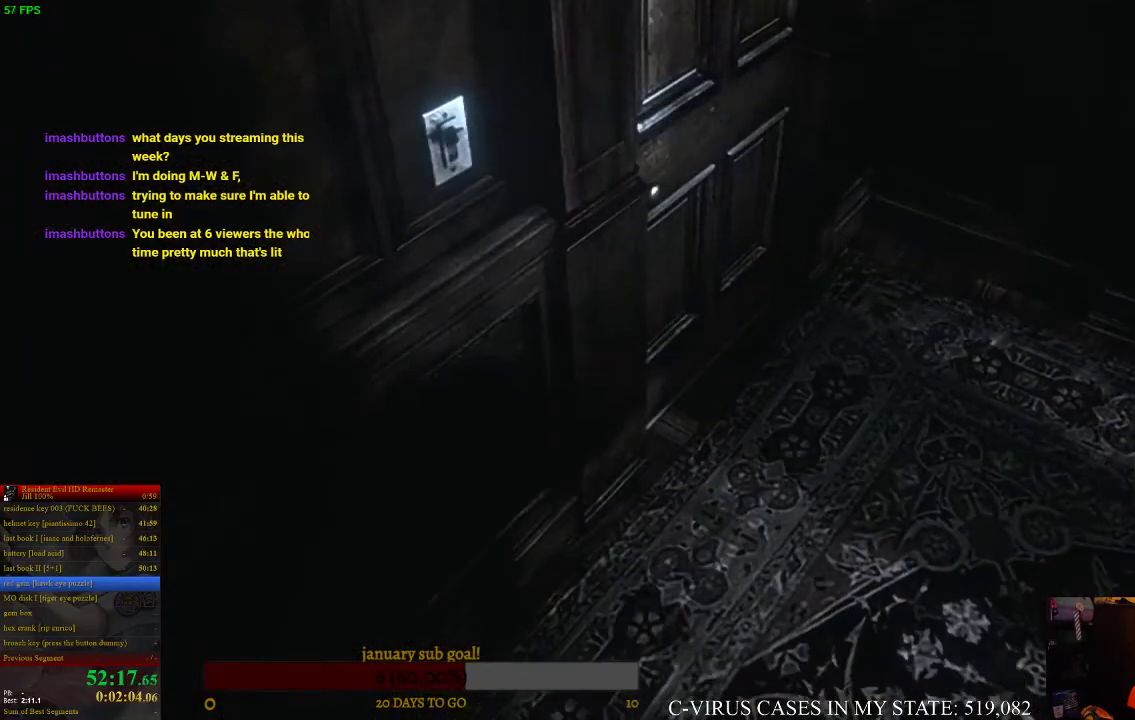
{"buttons": [], "left_stick": "up-left", "right_stick": "center", "events": [[500, "left_stick", "up-left"]]}
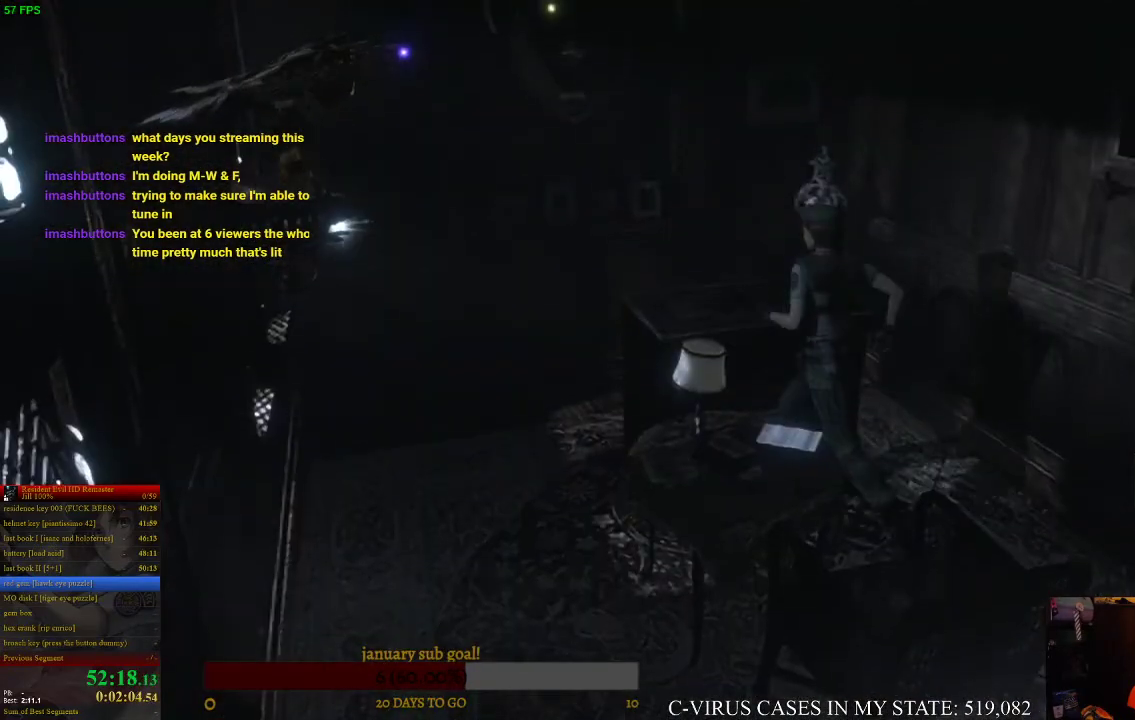
{"buttons": [], "left_stick": "up-left", "right_stick": "center"}
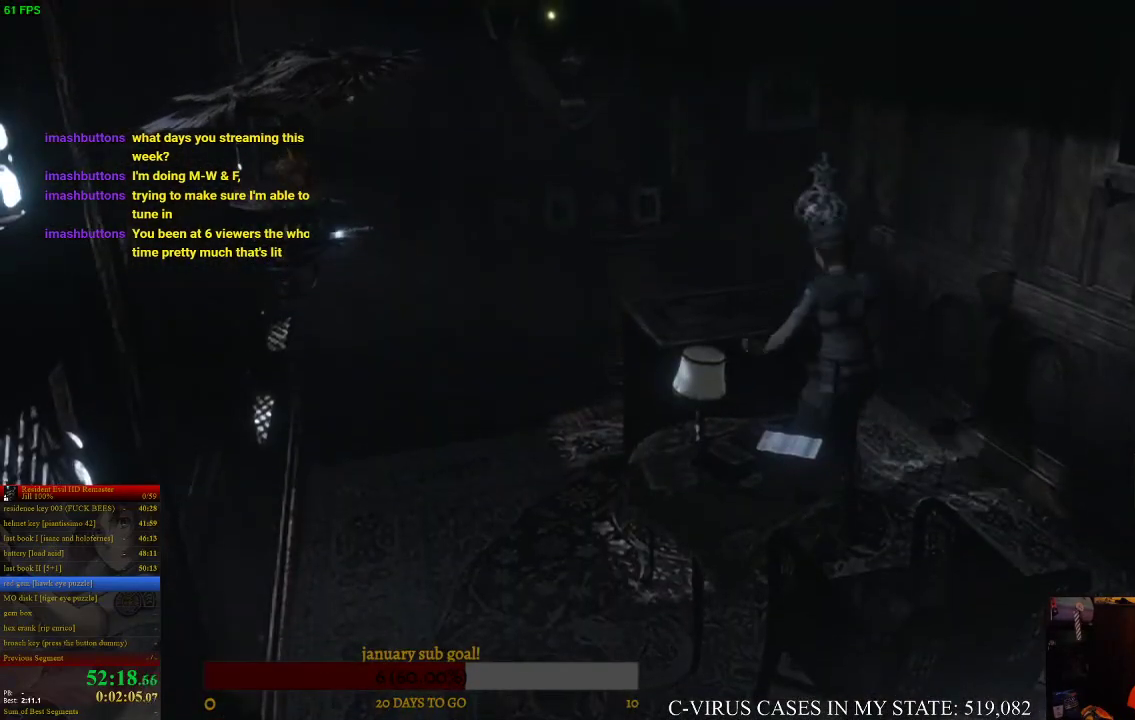
{"buttons": [], "left_stick": "up", "right_stick": "center", "events": [[100, "left_stick", "up"]]}
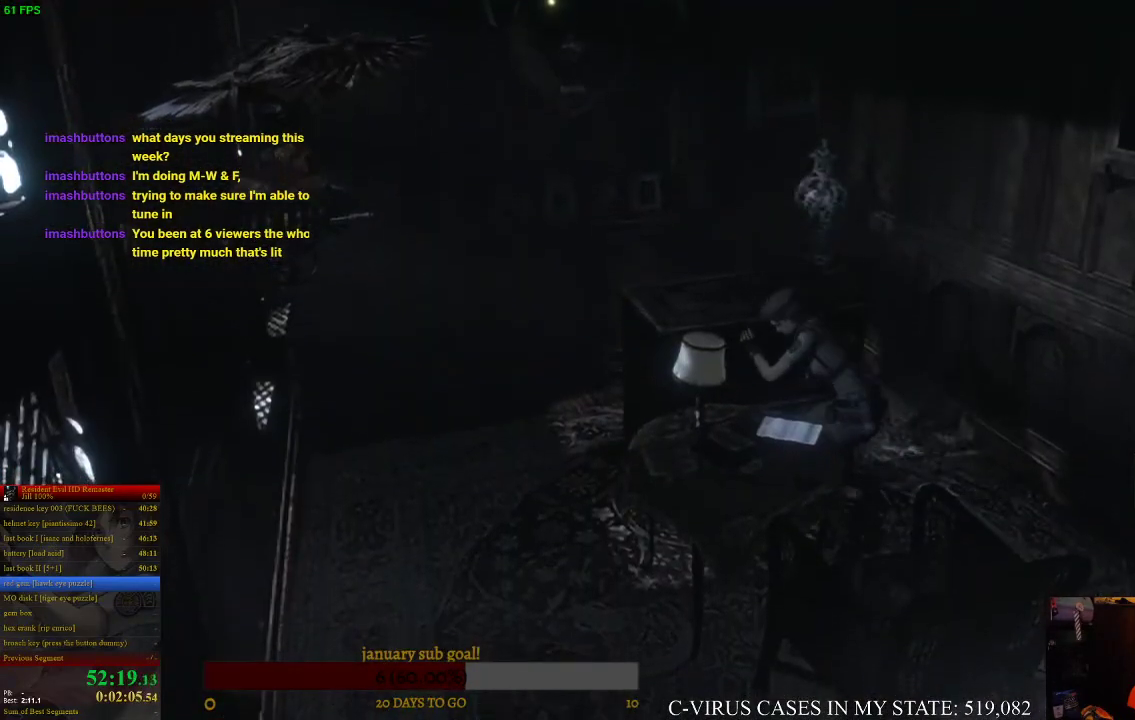
{"buttons": [], "left_stick": "up", "right_stick": "center"}
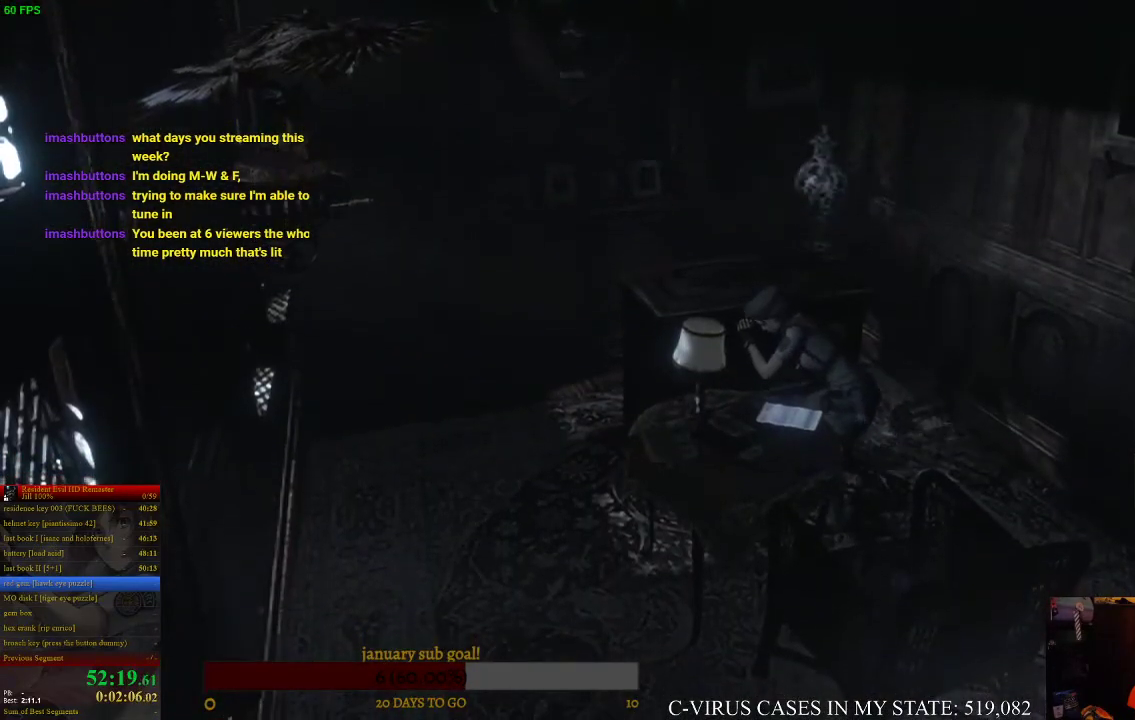
{"buttons": [], "left_stick": "up", "right_stick": "center"}
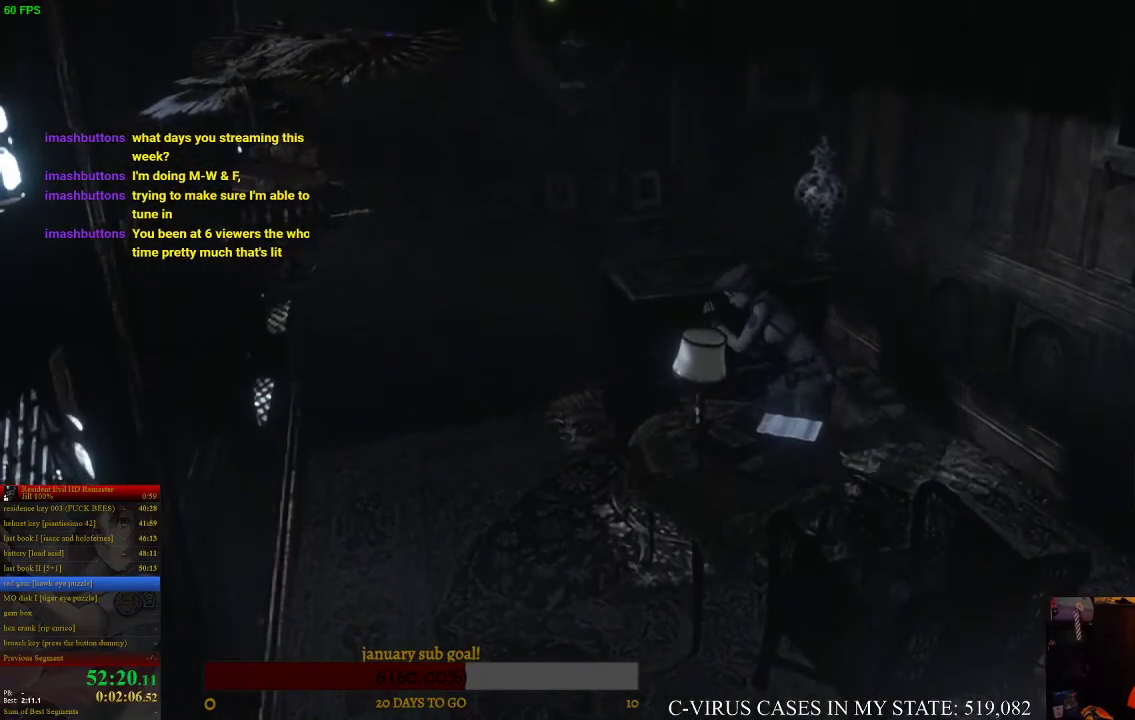
{"buttons": [], "left_stick": "center", "right_stick": "center", "events": [[67, "left_stick", "center"]]}